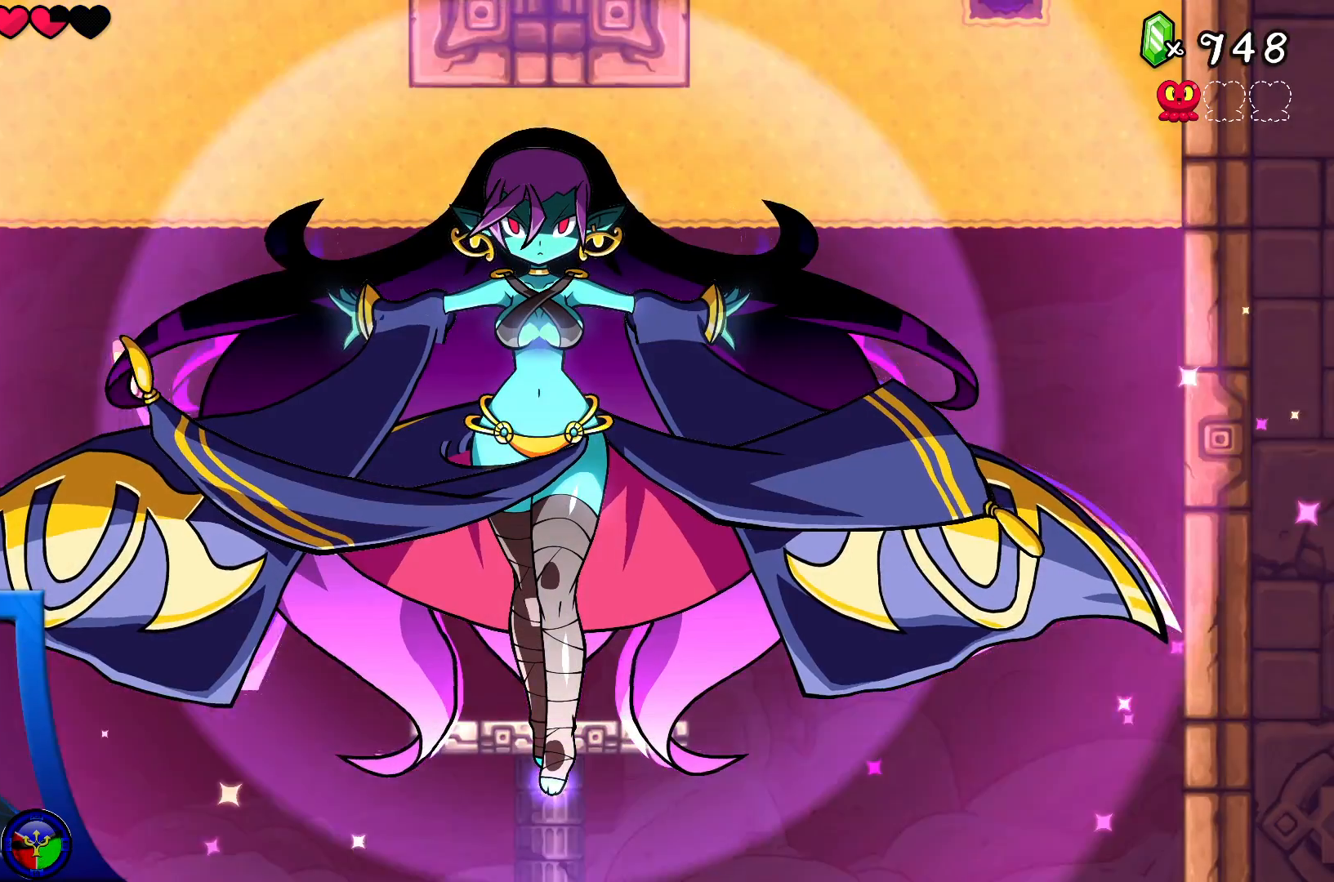
Gameplay with a controller (Xbox layout); each line is a JSON object with the inputs held at the frame after it. "events" lists button and stick changes between this image and that frame as [ms after this image, input, new state], when the widget could be followed in between. Not read: L3 R3.
{"buttons": [], "left_stick": "center", "right_stick": "center", "events": []}
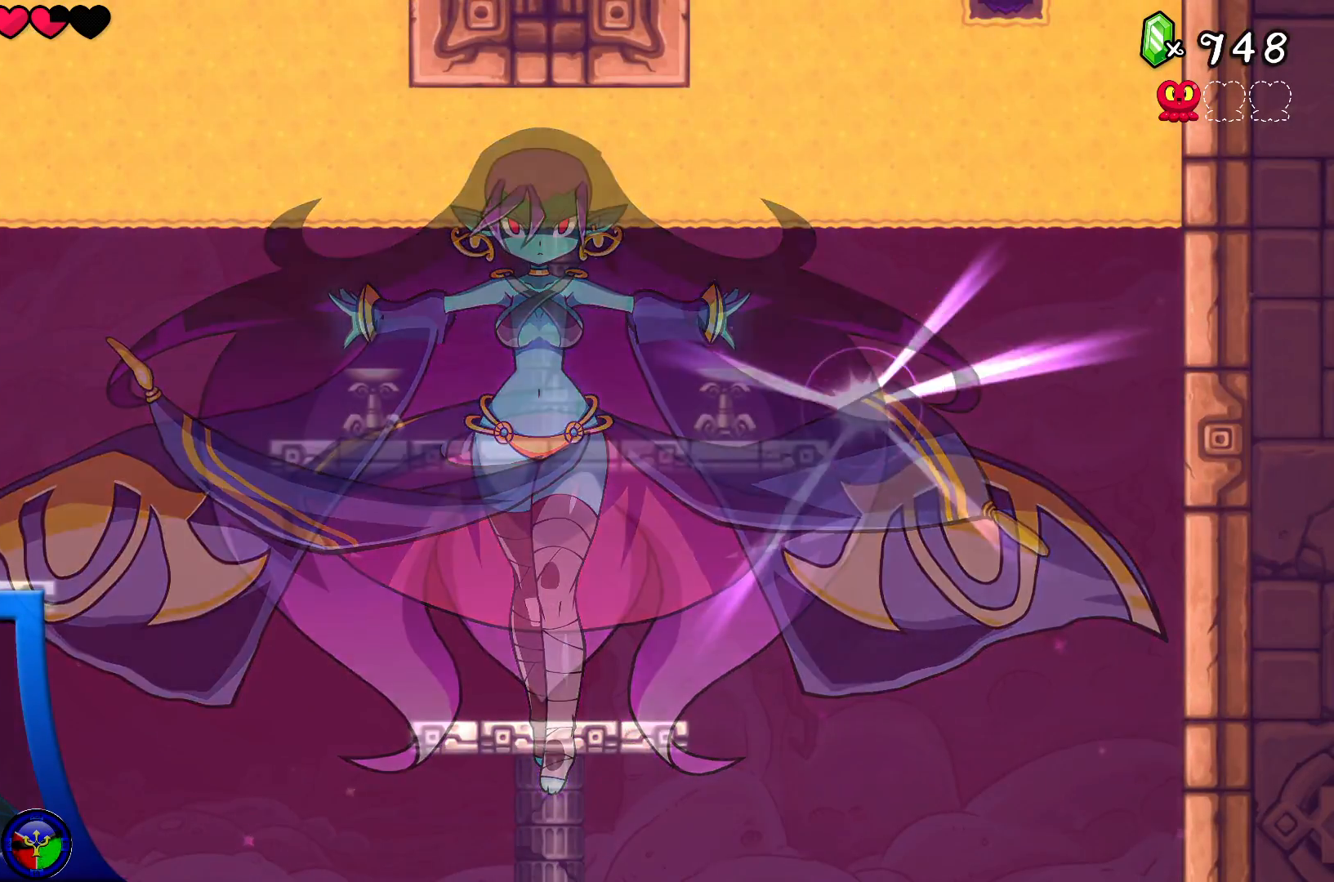
{"buttons": [], "left_stick": "right", "right_stick": "center", "events": [[83, "left_stick", "right"]]}
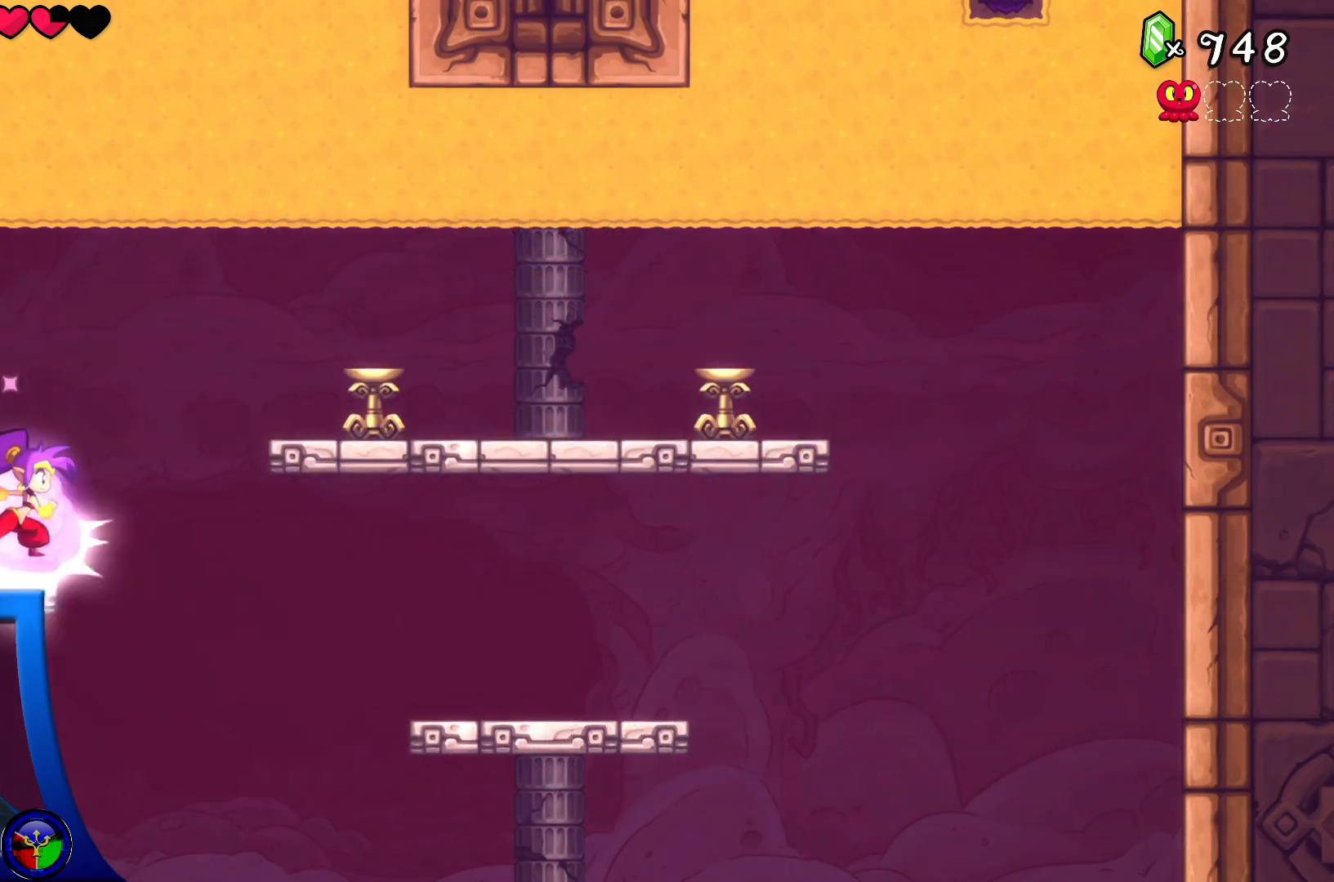
{"buttons": [], "left_stick": "right", "right_stick": "center"}
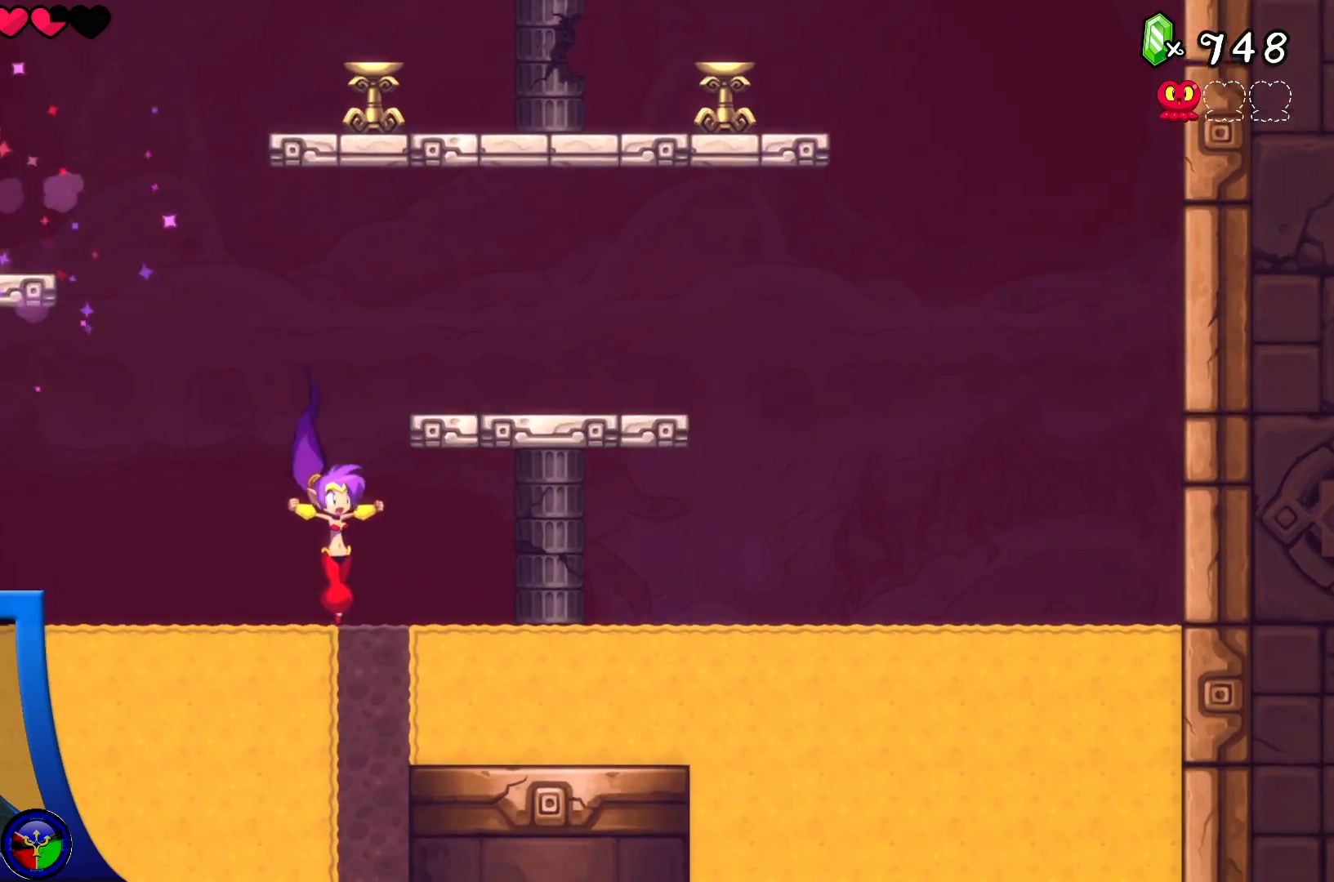
{"buttons": [], "left_stick": "center", "right_stick": "center", "events": [[183, "A", "down"], [200, "left_stick", "center"], [317, "left_stick", "right"], [450, "left_stick", "center"], [500, "A", "up"]]}
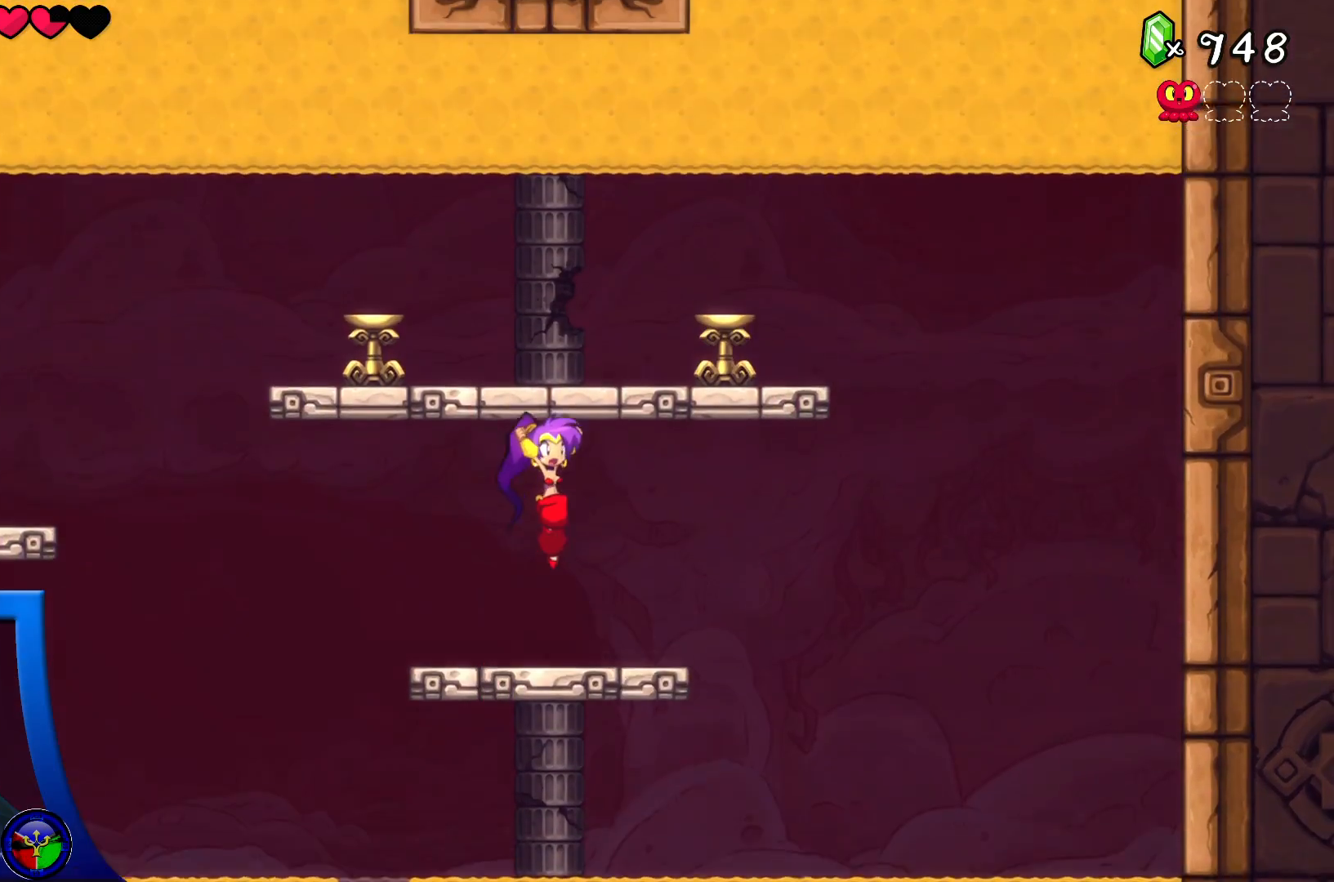
{"buttons": ["A"], "left_stick": "right", "right_stick": "center", "events": [[317, "left_stick", "right"], [383, "A", "down"]]}
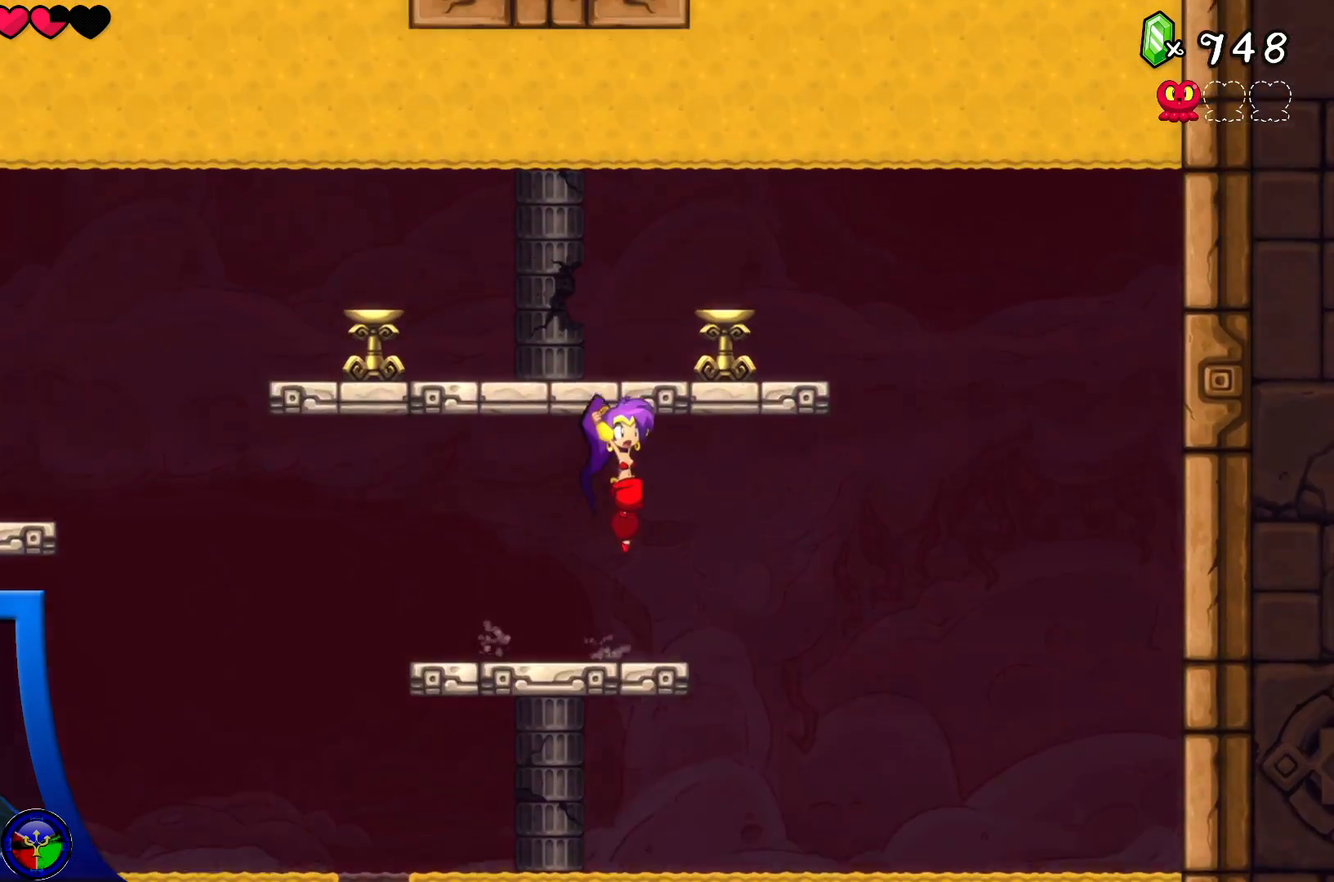
{"buttons": [], "left_stick": "down", "right_stick": "center", "events": [[117, "X", "down"], [150, "A", "up"], [200, "left_stick", "center"], [250, "X", "up"], [333, "X", "down"], [467, "X", "up"], [483, "left_stick", "down"]]}
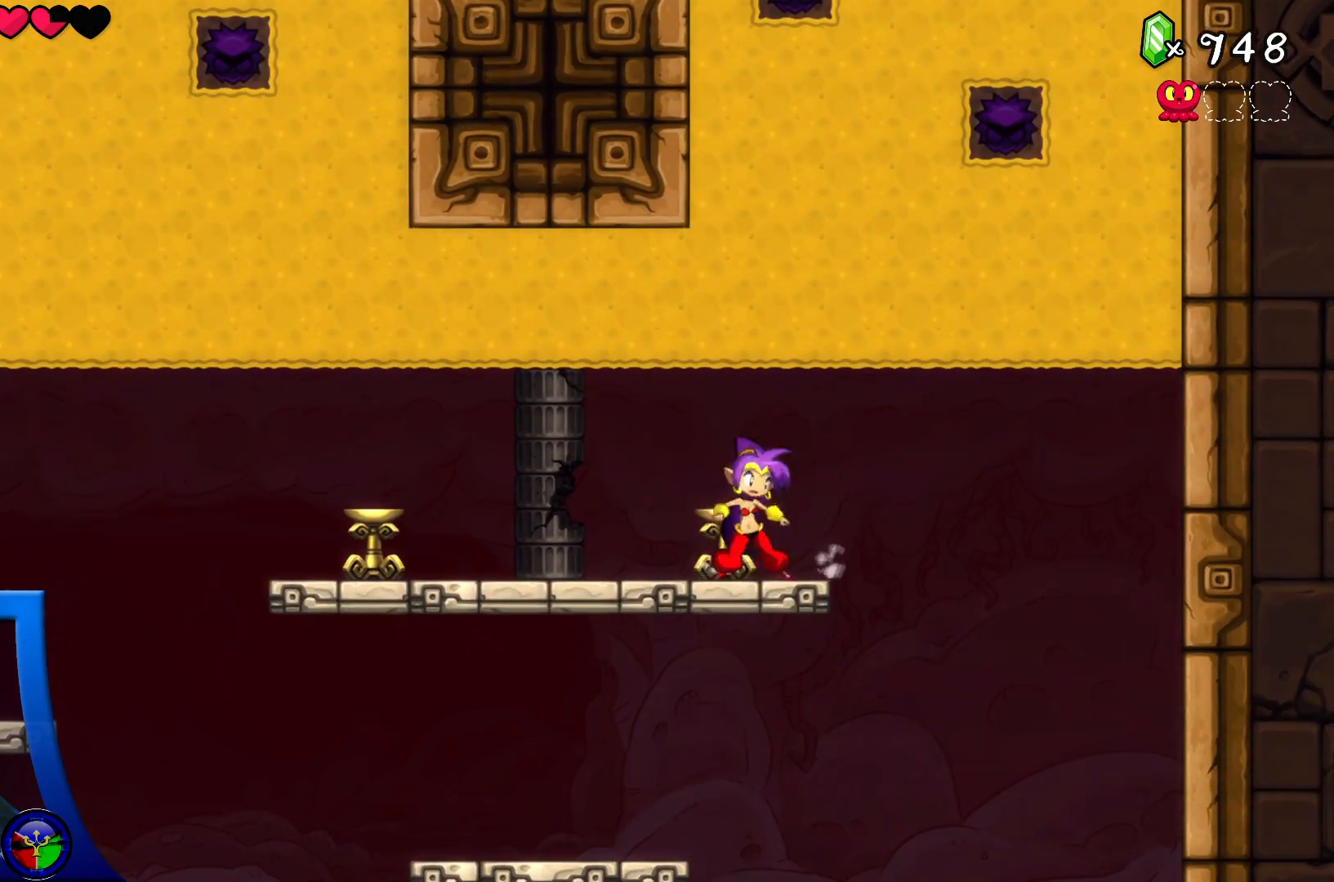
{"buttons": ["Y"], "left_stick": "center", "right_stick": "center", "events": [[33, "X", "down"], [200, "X", "up"], [233, "X", "down"], [383, "X", "up"], [467, "left_stick", "center"], [500, "Y", "down"]]}
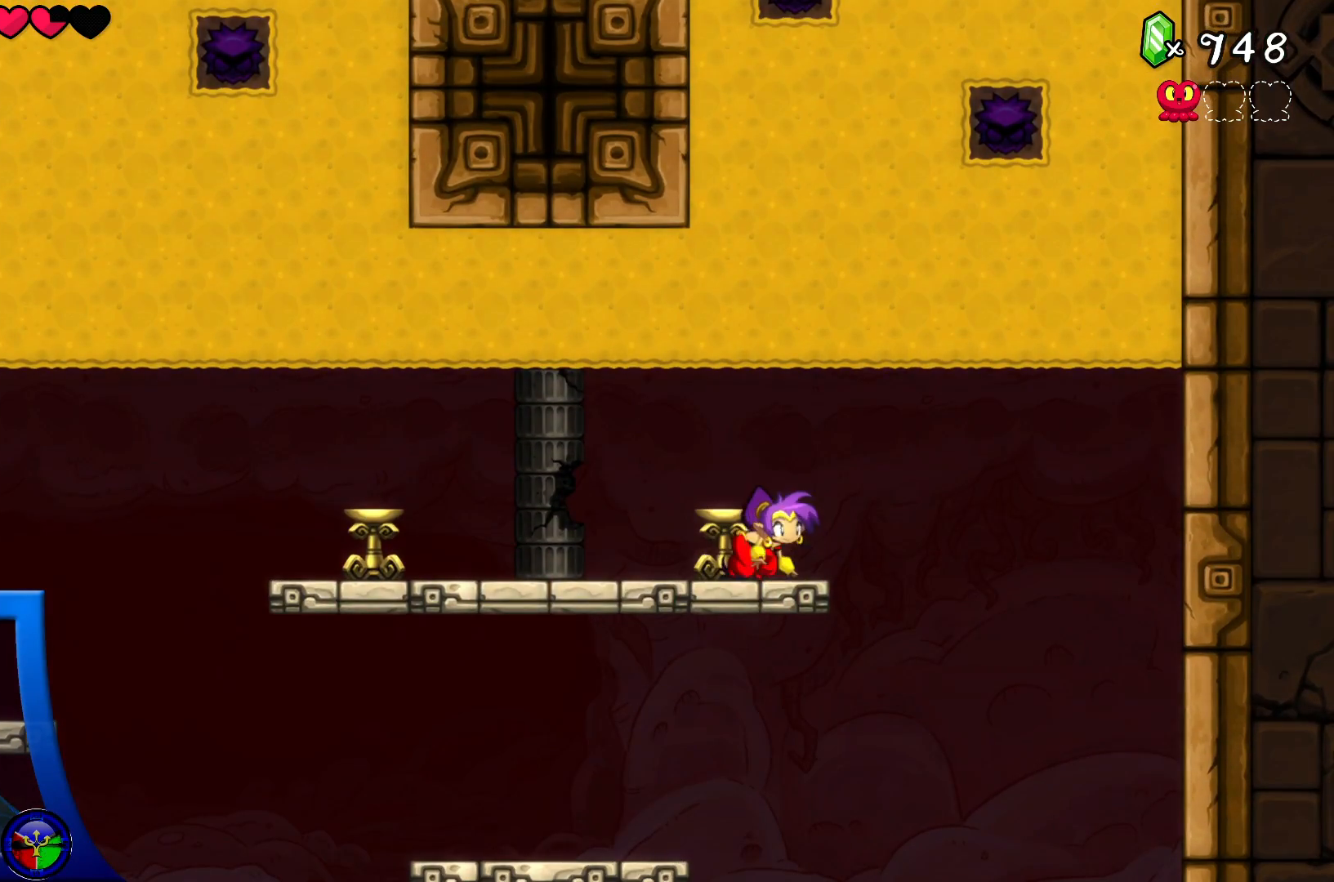
{"buttons": ["Y"], "left_stick": "center", "right_stick": "center", "events": []}
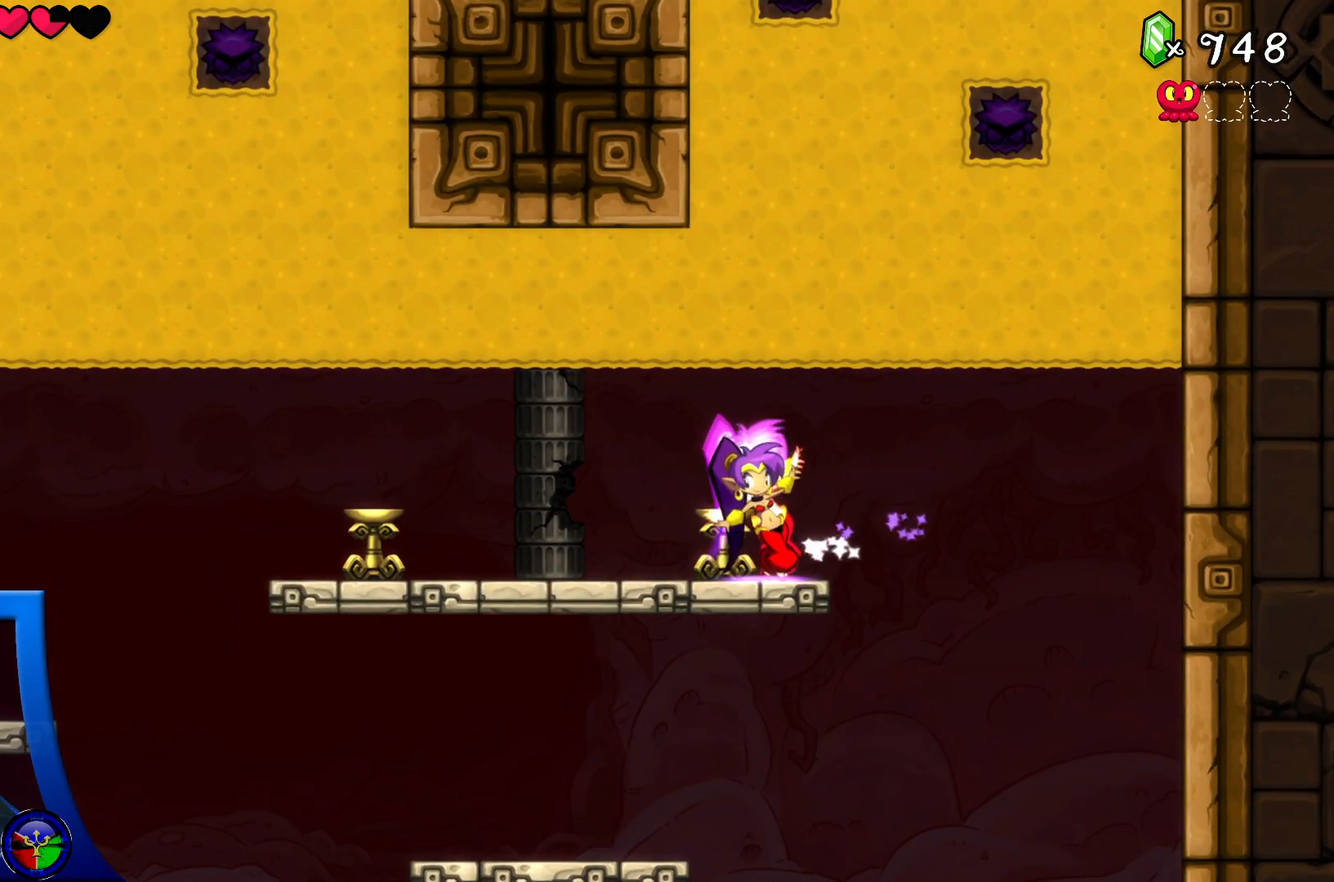
{"buttons": ["Y"], "left_stick": "center", "right_stick": "center", "events": []}
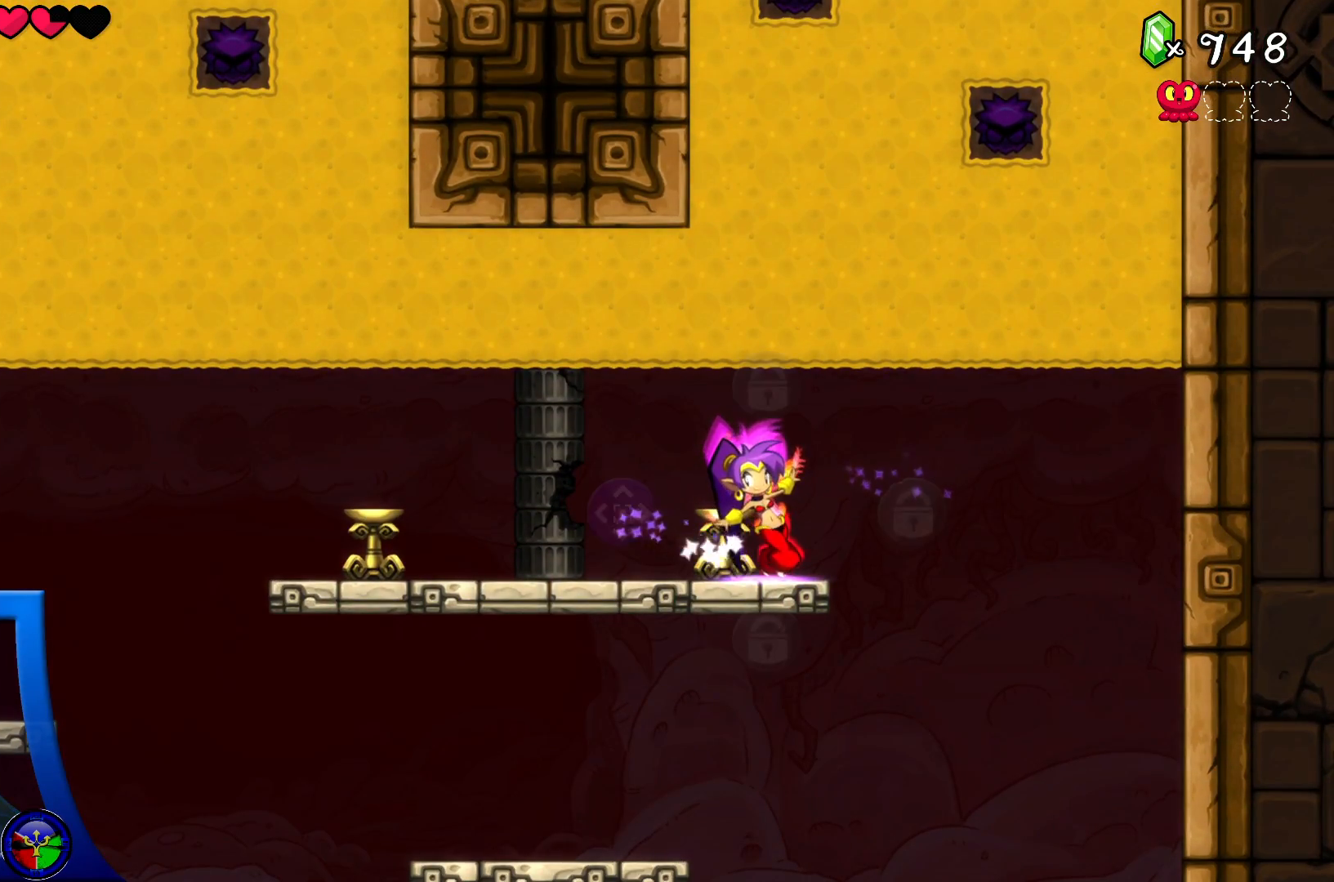
{"buttons": ["Y", "DPAD_LEFT"], "left_stick": "center", "right_stick": "center", "events": [[500, "DPAD_LEFT", "down"]]}
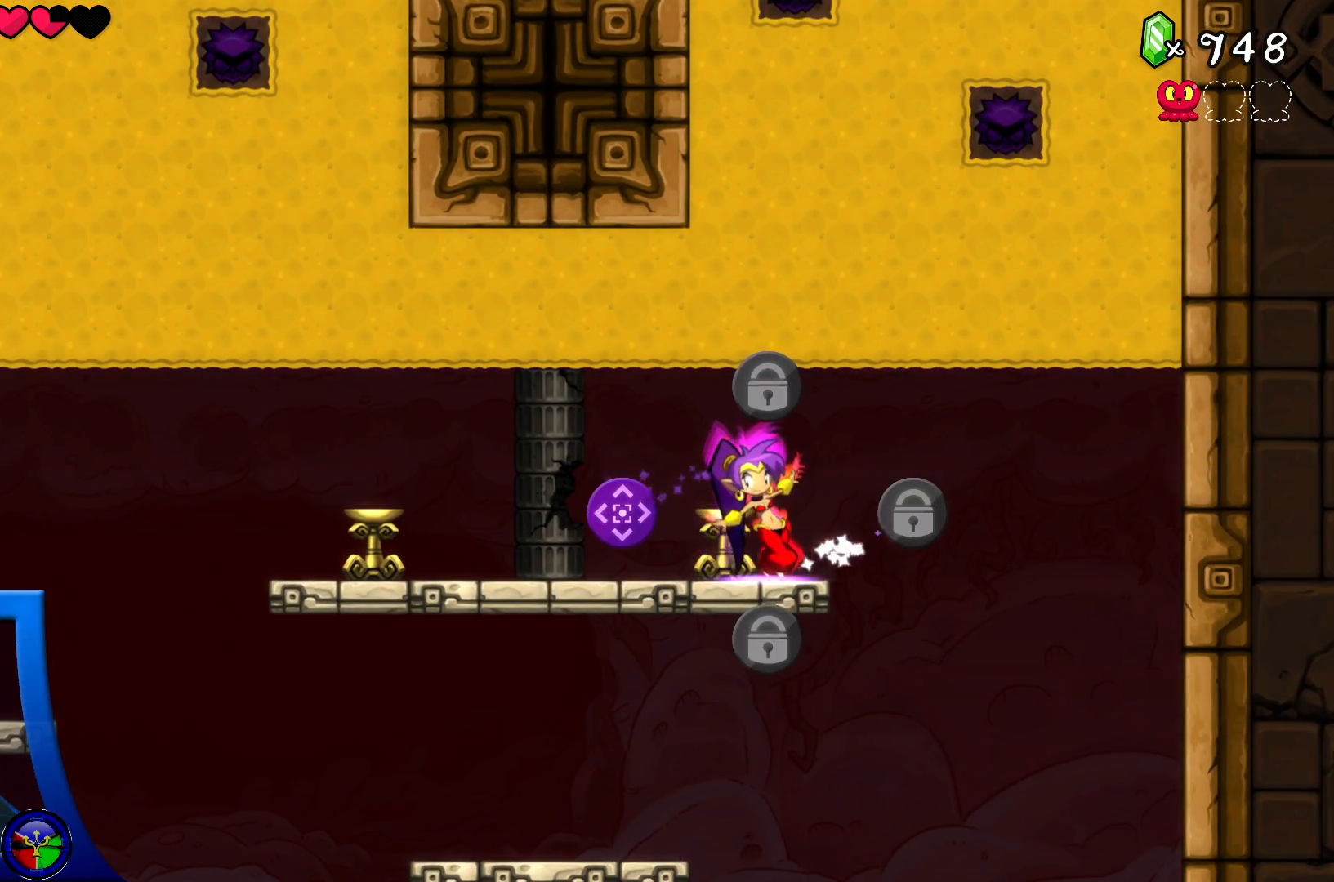
{"buttons": [], "left_stick": "center", "right_stick": "center", "events": [[133, "DPAD_LEFT", "up"], [400, "Y", "up"]]}
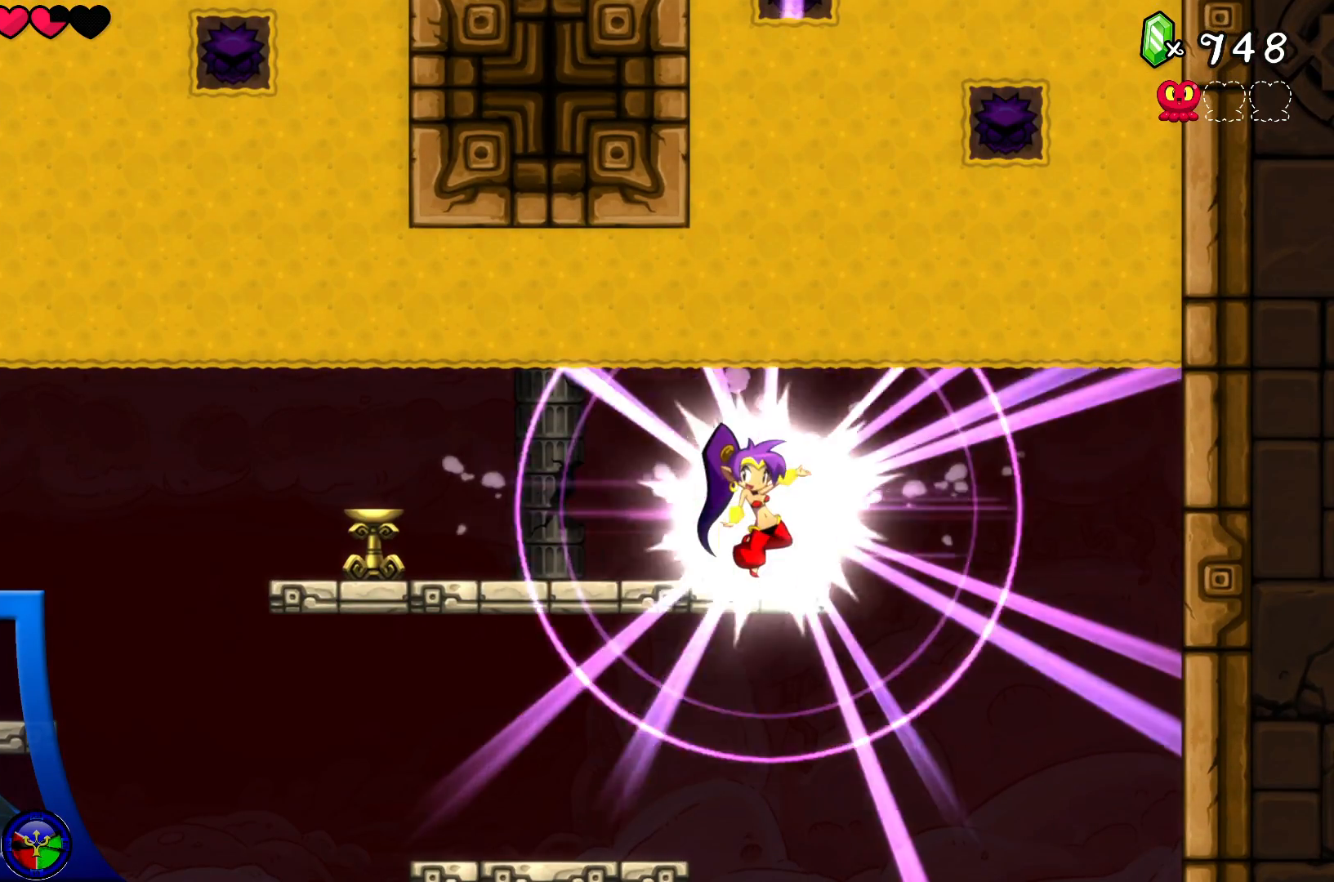
{"buttons": [], "left_stick": "center", "right_stick": "center", "events": []}
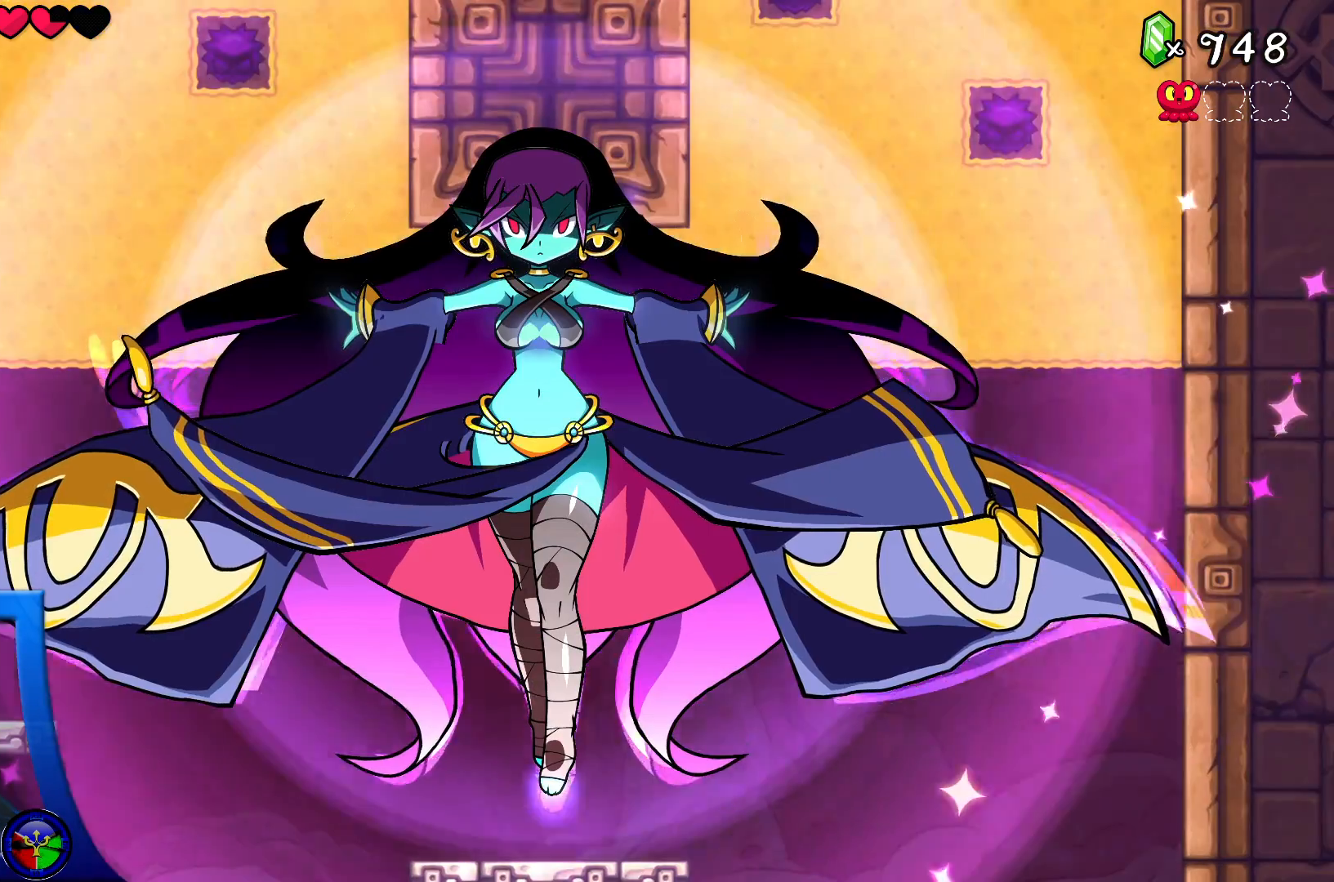
{"buttons": [], "left_stick": "center", "right_stick": "center", "events": []}
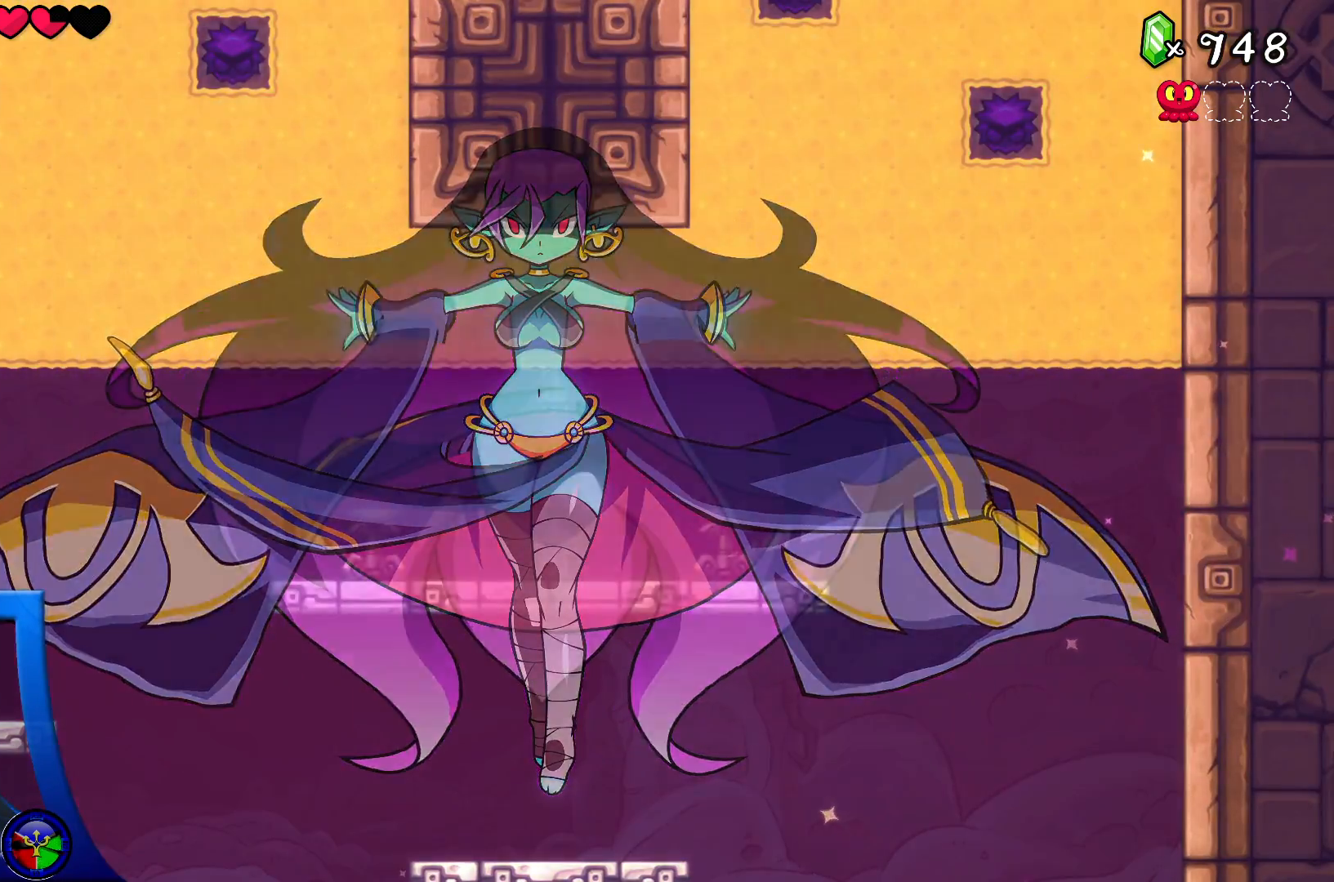
{"buttons": [], "left_stick": "center", "right_stick": "center", "events": []}